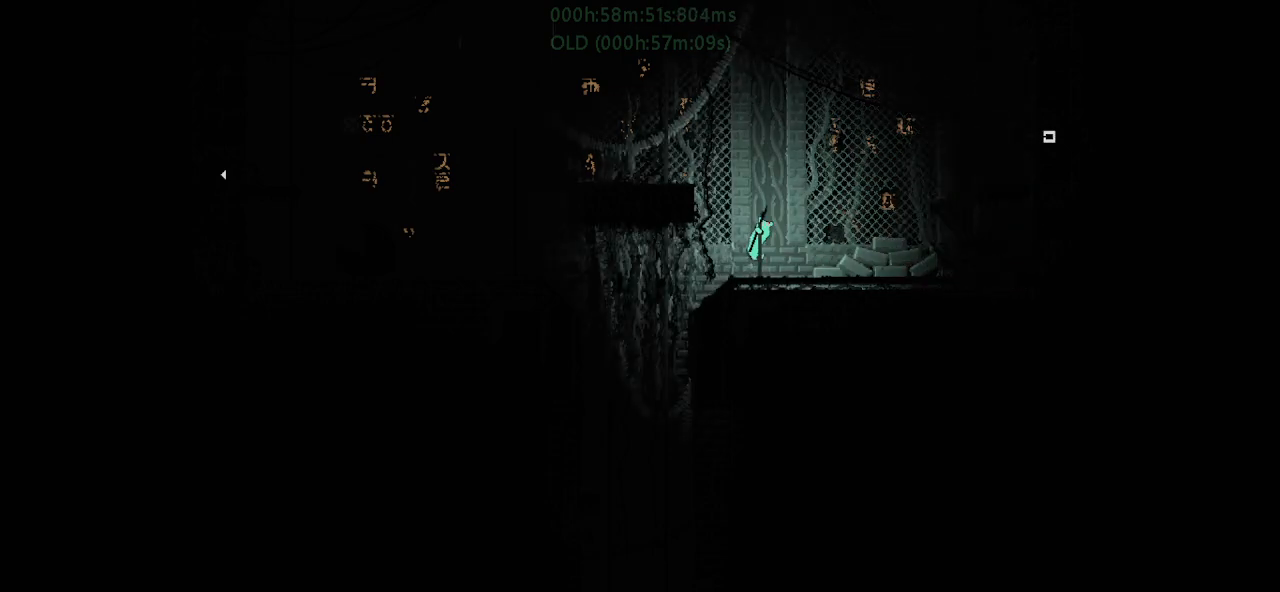
Gameplay with keyboard and mouse; each line is a JSON object with the keys held at the frame after it. "events" lists presses ("down") and releases ("up") of "down", "g", "j", "left", "r", "right", "t" and "up" between this image and that frame as [ms after this image, input, new state], when the widget could be followed in between. No other keys are recorded. Mouse buttons are not recorded. Not read: mouse_move.
{"keys": ["j", "left"], "events": [[200, "left", "down"], [300, "up", "up"], [317, "j", "down"]]}
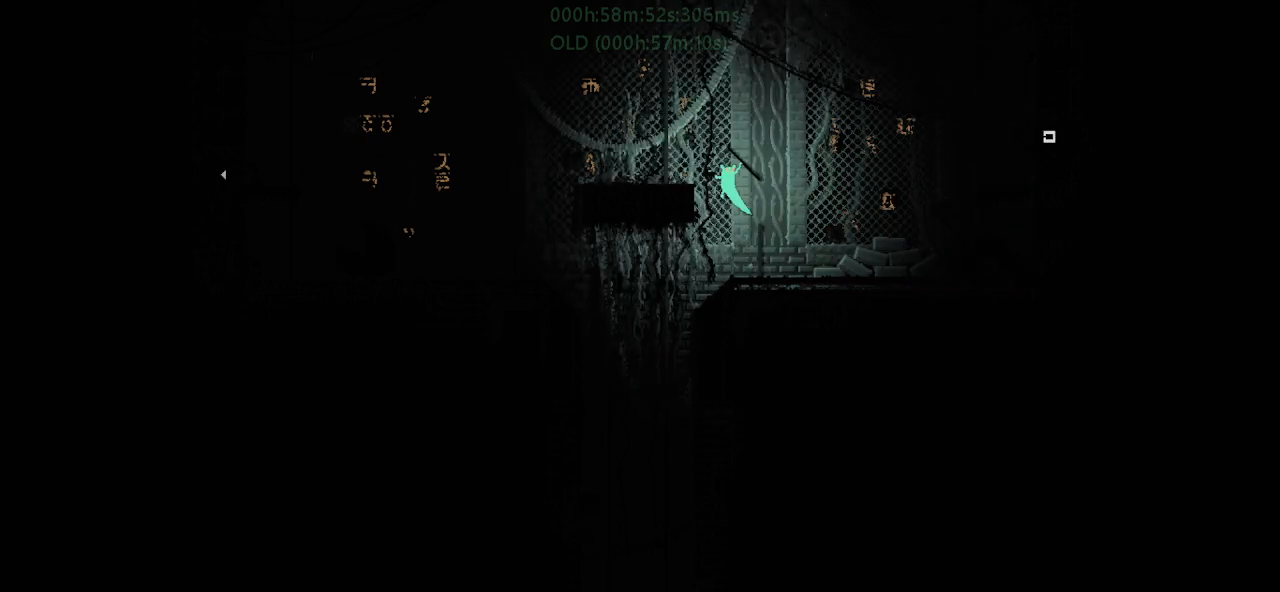
{"keys": ["up"], "events": [[67, "j", "up"], [117, "up", "down"], [150, "j", "down"], [350, "j", "up"], [434, "left", "up"]]}
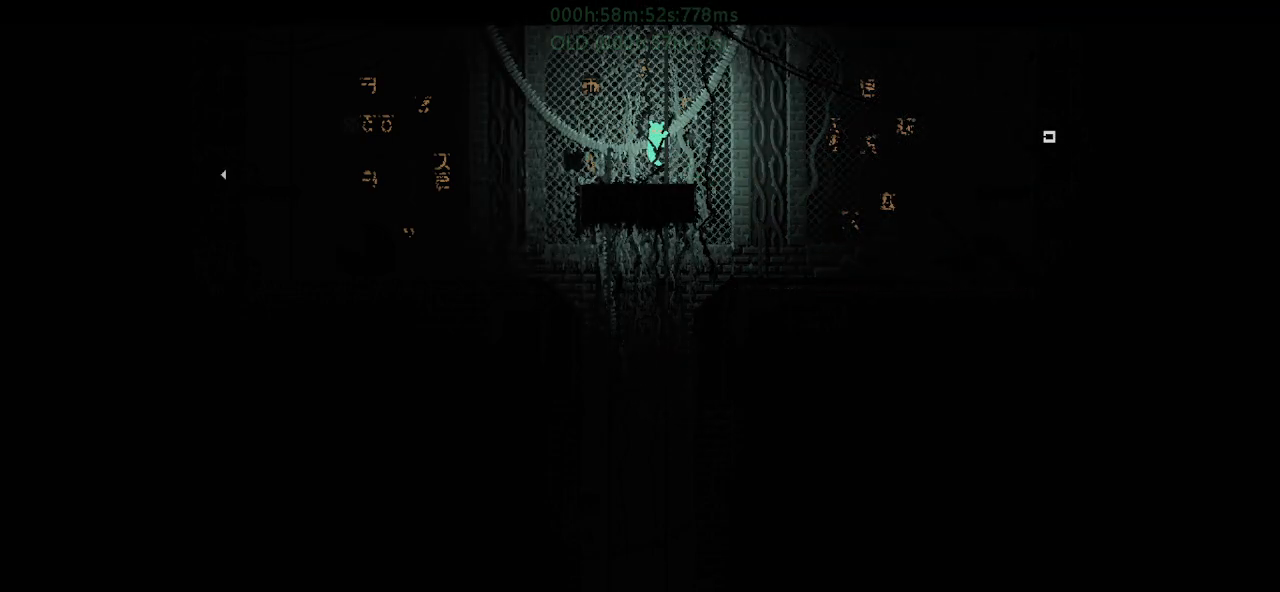
{"keys": ["j", "left", "up"], "events": [[34, "j", "down"], [84, "j", "up"], [150, "j", "down"], [184, "right", "down"], [234, "j", "up"], [250, "right", "up"], [334, "j", "down"], [384, "j", "up"], [450, "j", "down"], [484, "left", "down"]]}
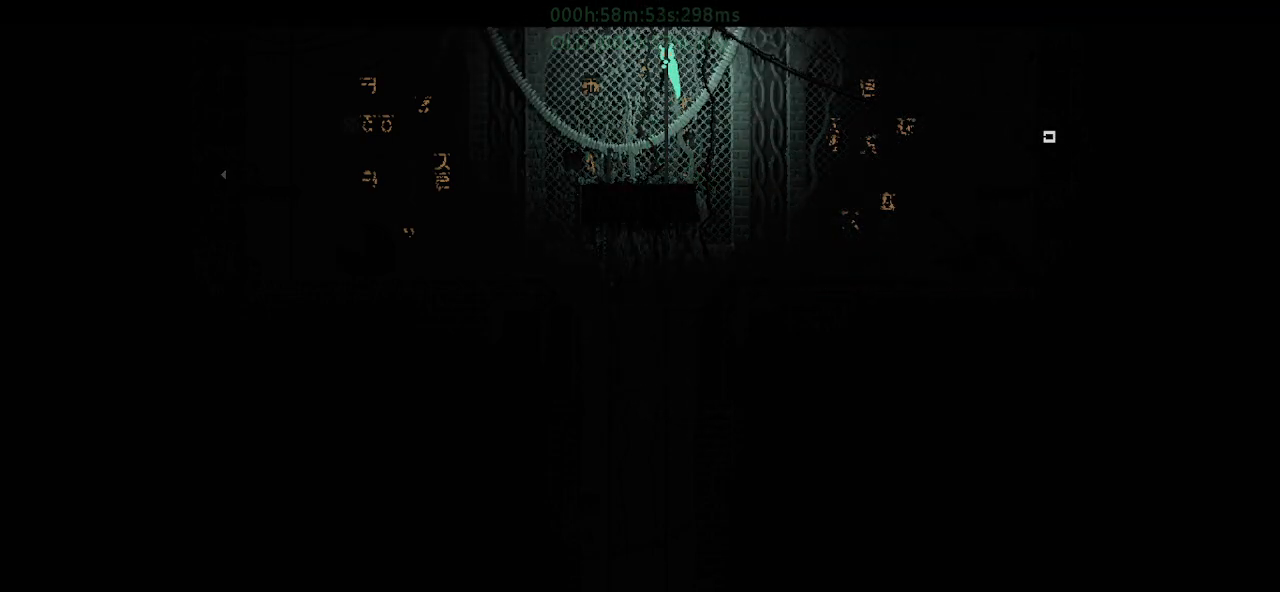
{"keys": ["up"], "events": [[34, "j", "up"], [84, "left", "up"], [134, "j", "down"], [184, "j", "up"], [234, "j", "down"], [284, "right", "down"], [300, "right", "up"], [334, "j", "up"]]}
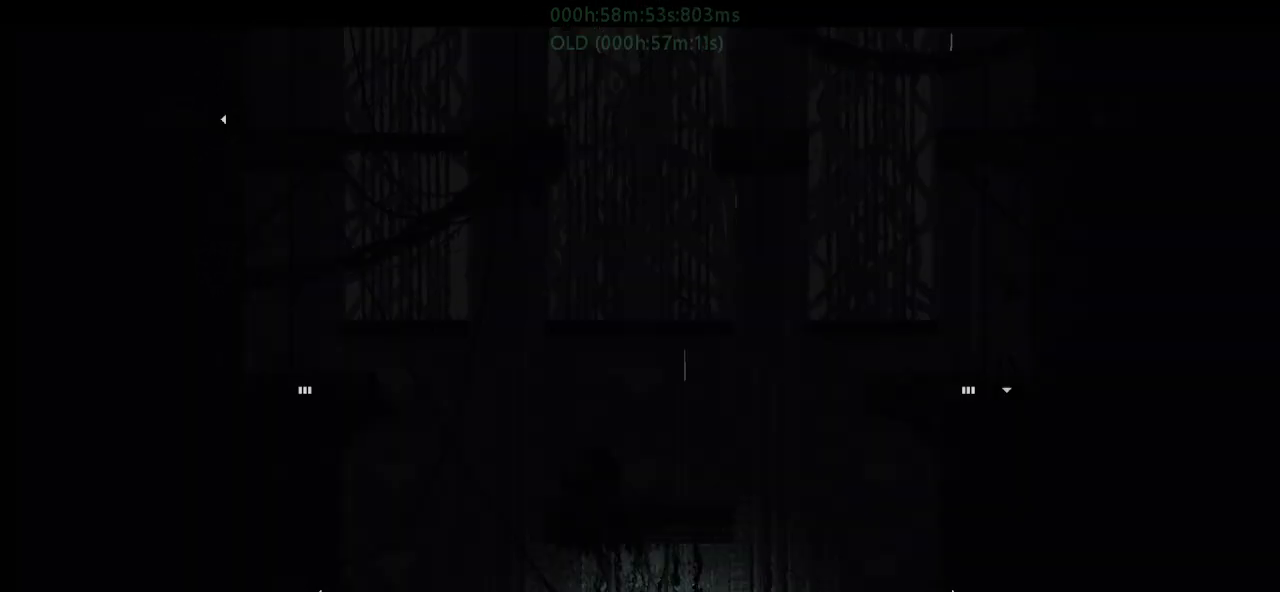
{"keys": ["up"], "events": []}
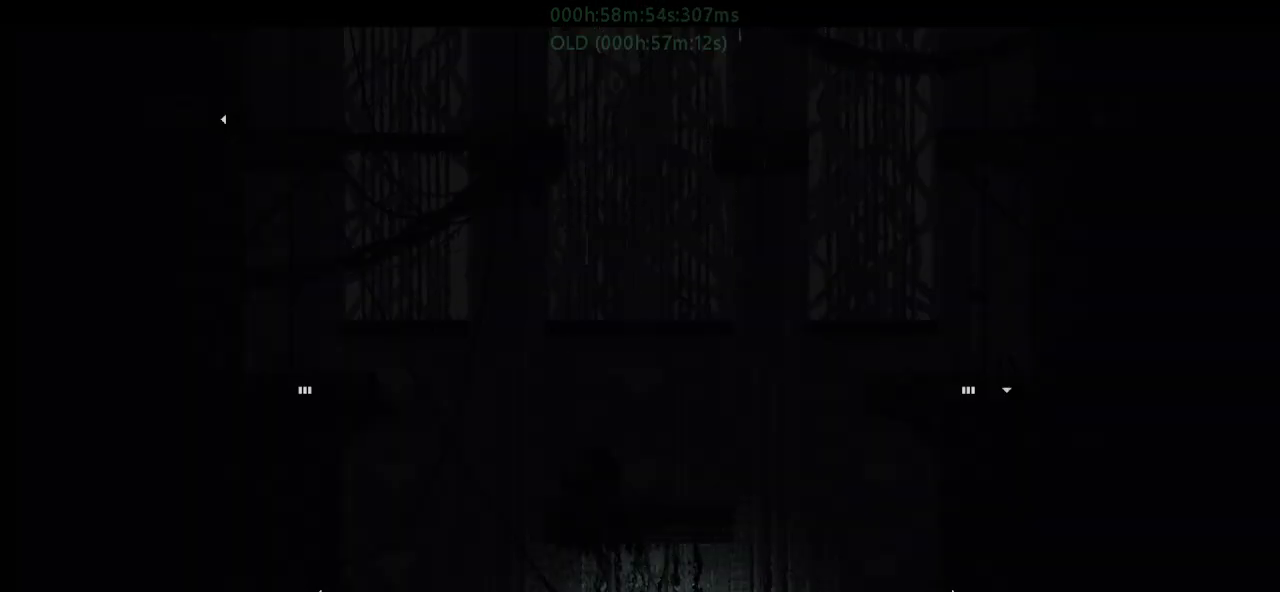
{"keys": ["right", "up"], "events": [[117, "j", "down"], [184, "j", "up"], [267, "j", "down"], [300, "right", "down"], [350, "j", "up"]]}
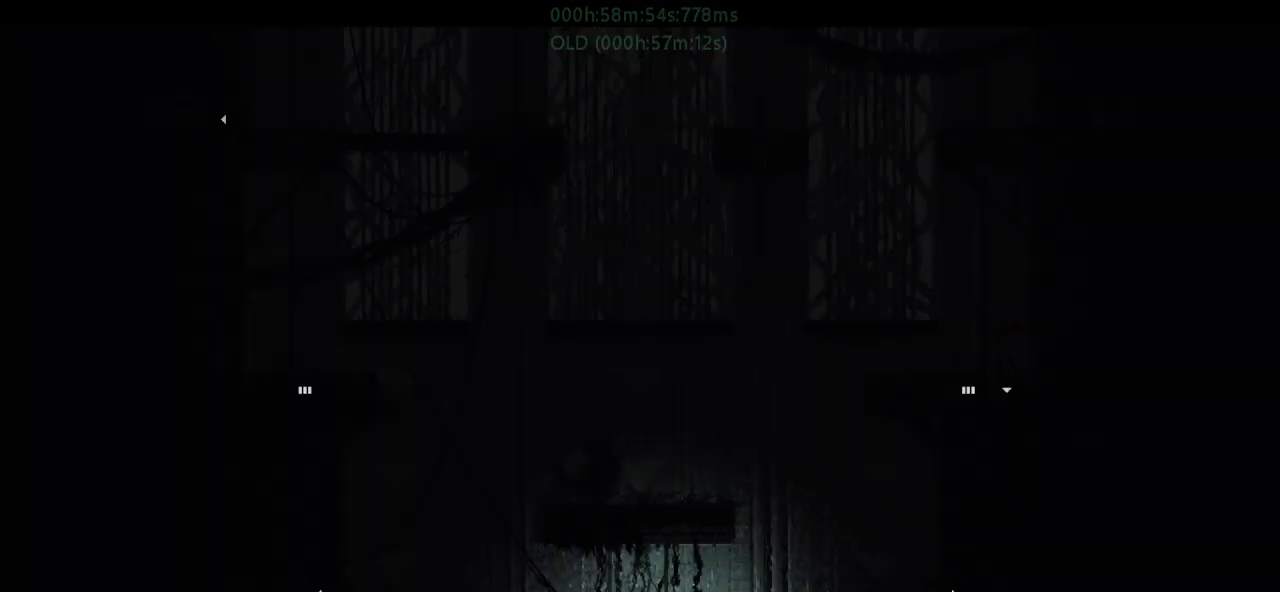
{"keys": ["j", "right"], "events": [[67, "j", "down"], [150, "up", "up"], [317, "j", "up"], [500, "j", "down"]]}
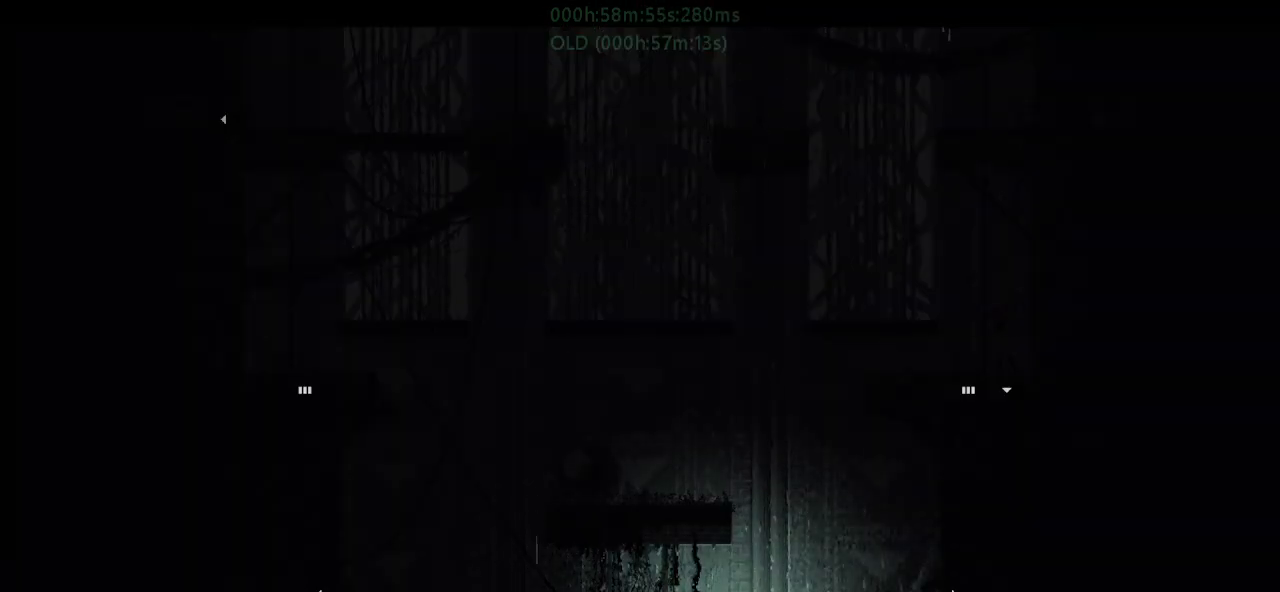
{"keys": ["right"], "events": [[250, "j", "up"], [334, "j", "down"], [484, "j", "up"]]}
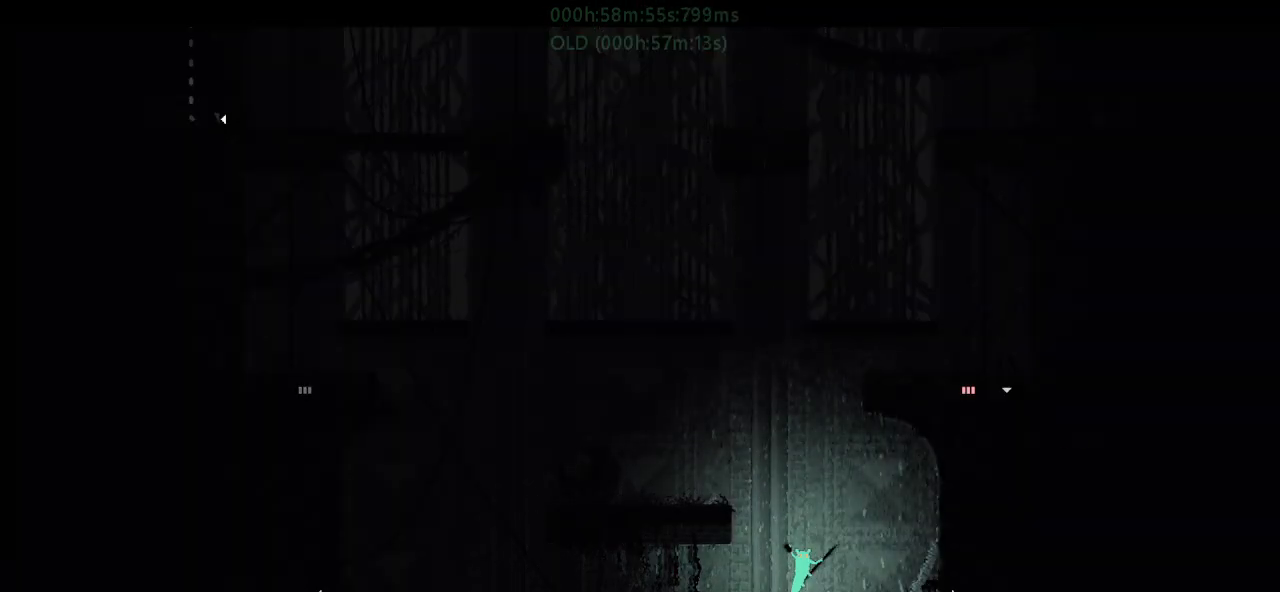
{"keys": ["j", "right"], "events": [[484, "j", "down"]]}
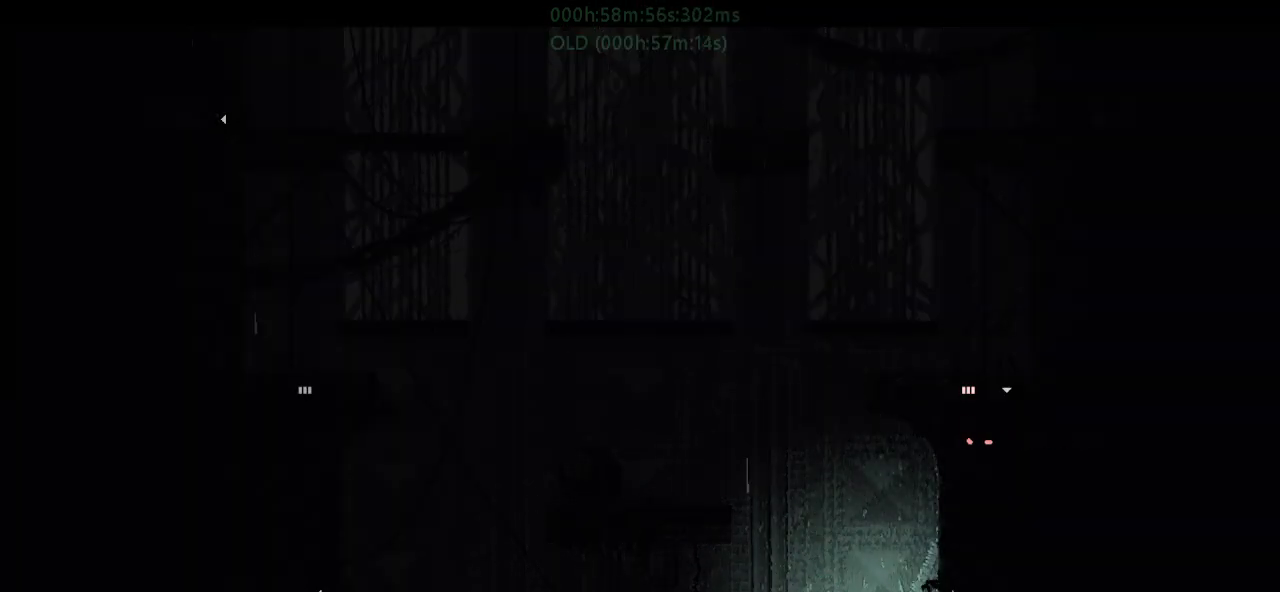
{"keys": ["right"], "events": [[384, "j", "up"]]}
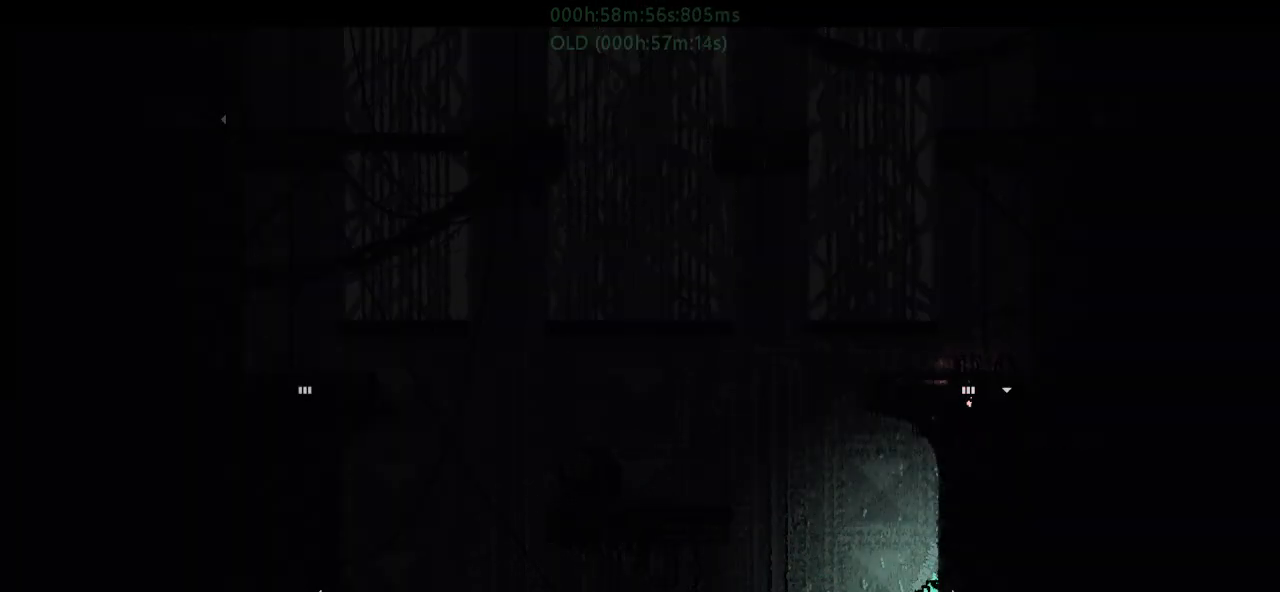
{"keys": ["right"], "events": []}
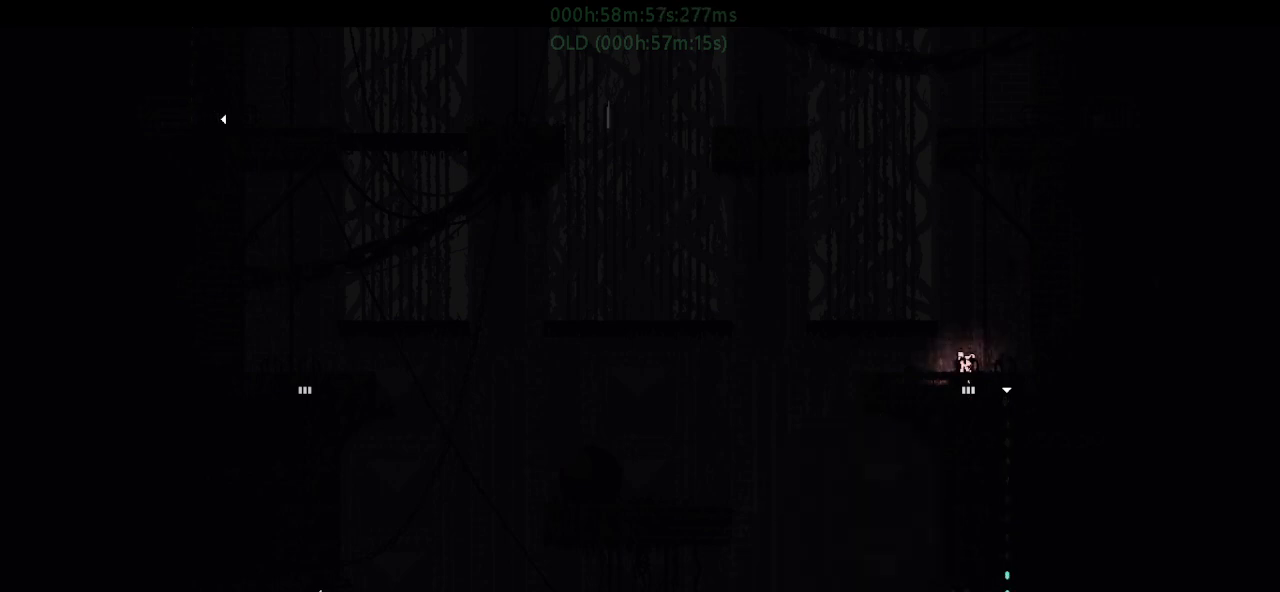
{"keys": ["right"], "events": []}
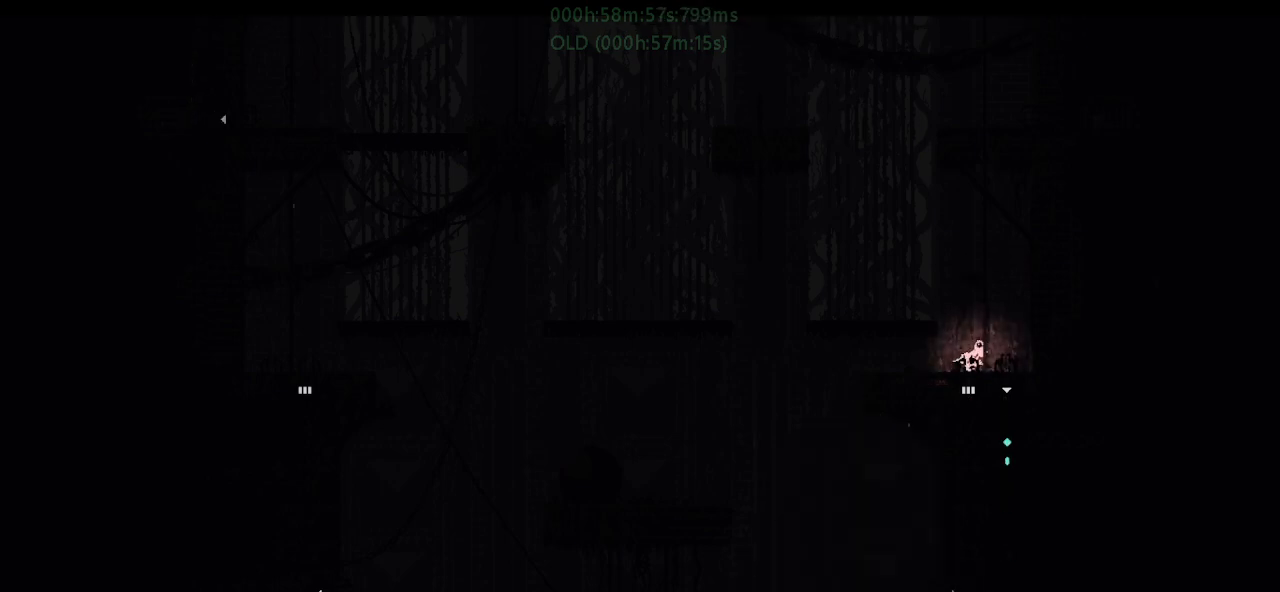
{"keys": ["down", "left"], "events": [[134, "j", "down"], [134, "left", "down"], [134, "right", "up"], [134, "up", "down"], [150, "j", "up"], [200, "j", "down"], [234, "up", "up"], [284, "j", "up"], [334, "down", "down"]]}
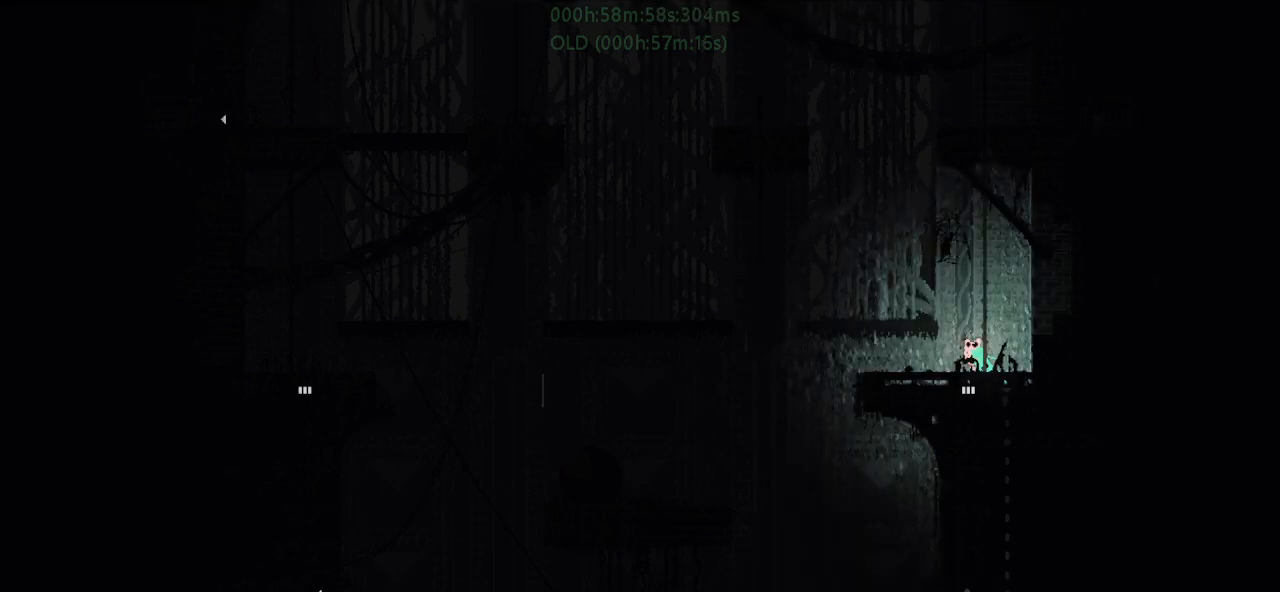
{"keys": ["down"], "events": [[167, "left", "up"]]}
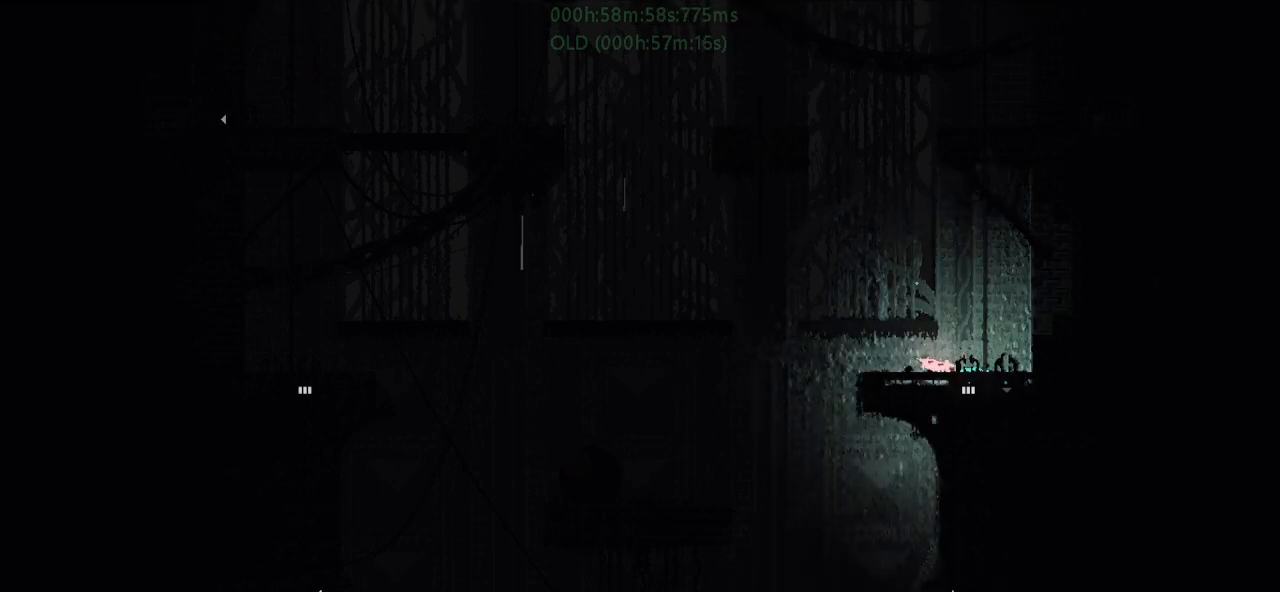
{"keys": ["down"], "events": []}
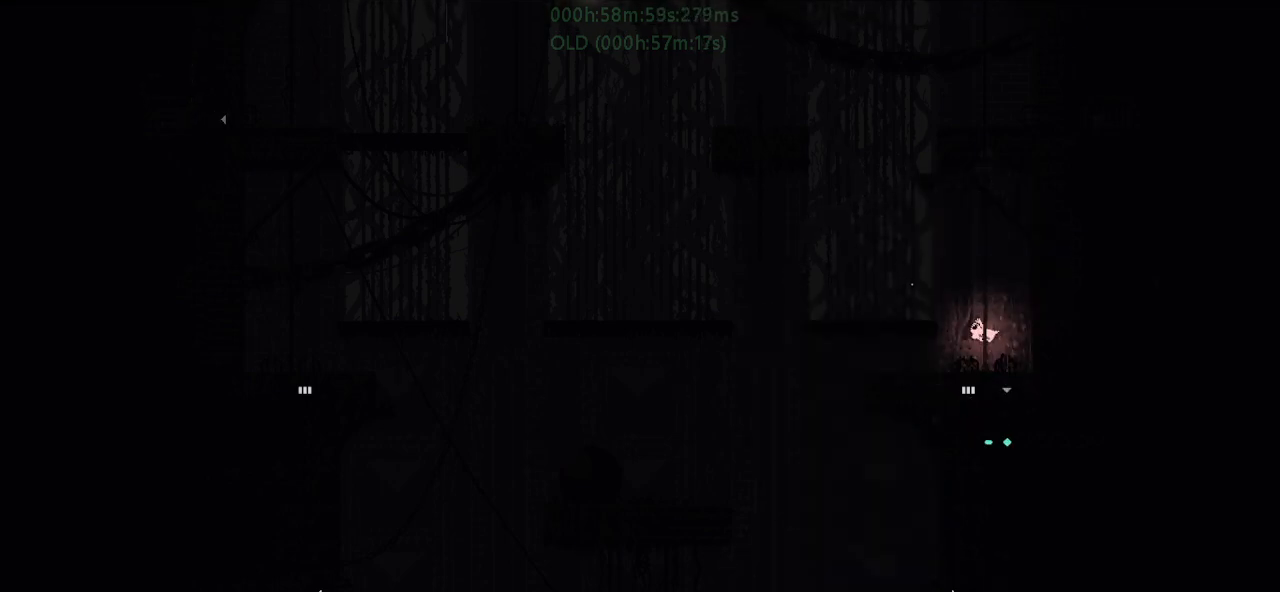
{"keys": ["down"], "events": []}
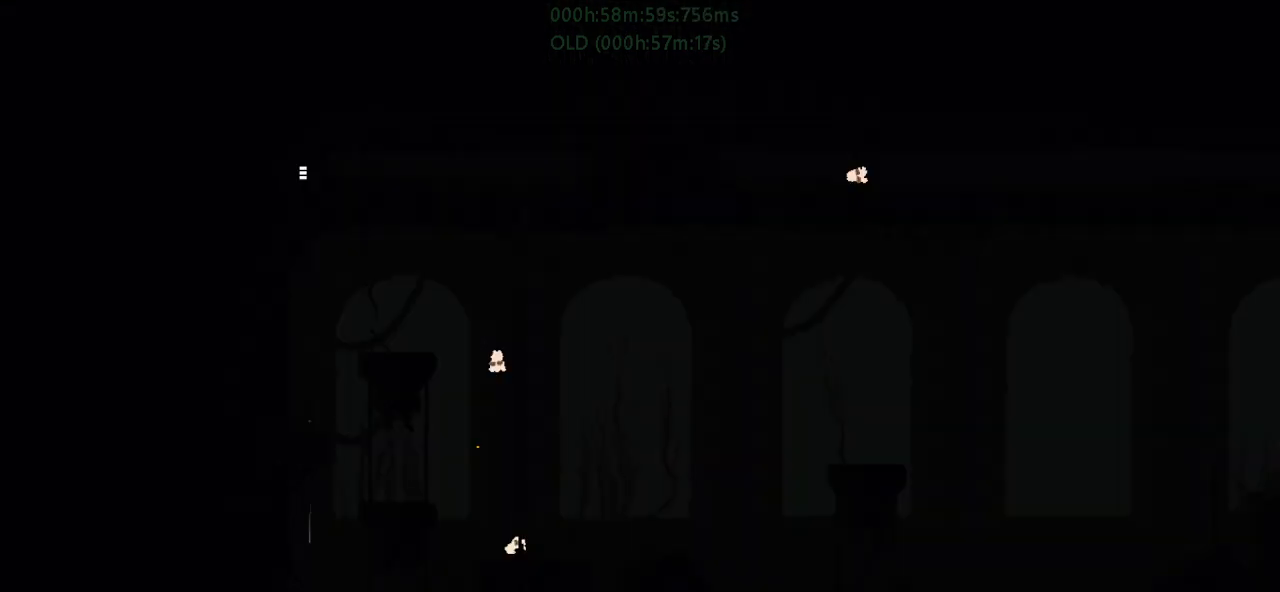
{"keys": ["right"], "events": [[300, "down", "up"], [300, "j", "down"], [300, "right", "down"], [334, "j", "up"], [400, "j", "down"], [484, "j", "up"]]}
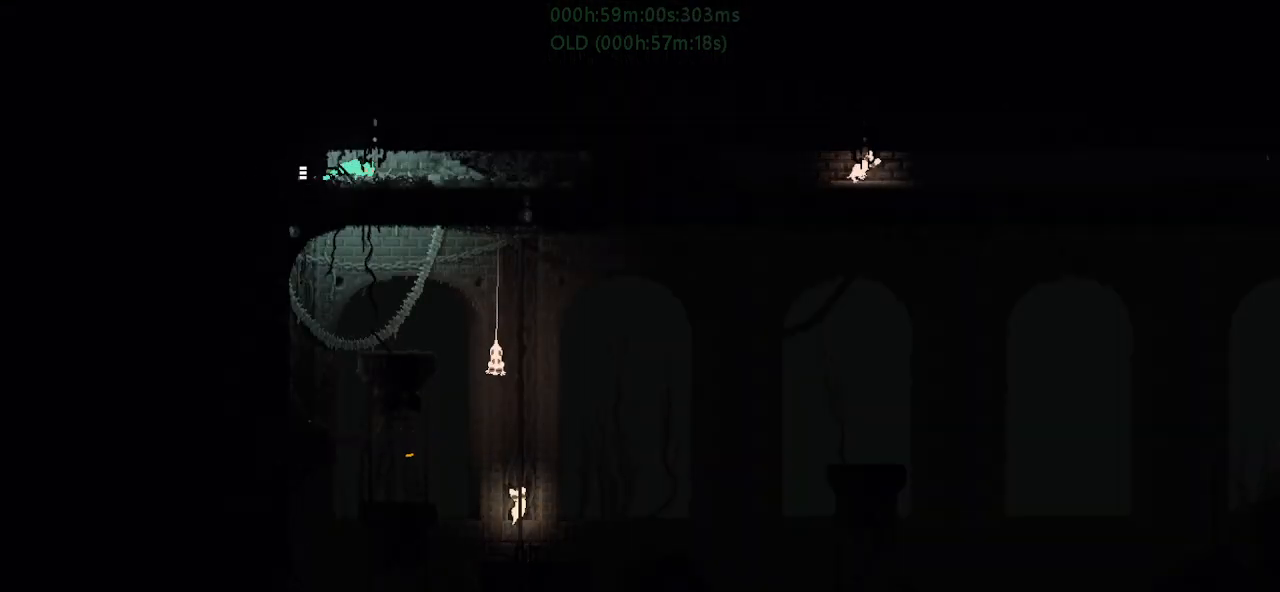
{"keys": ["right"], "events": [[50, "j", "down"], [50, "up", "down"], [134, "j", "up"], [134, "up", "up"]]}
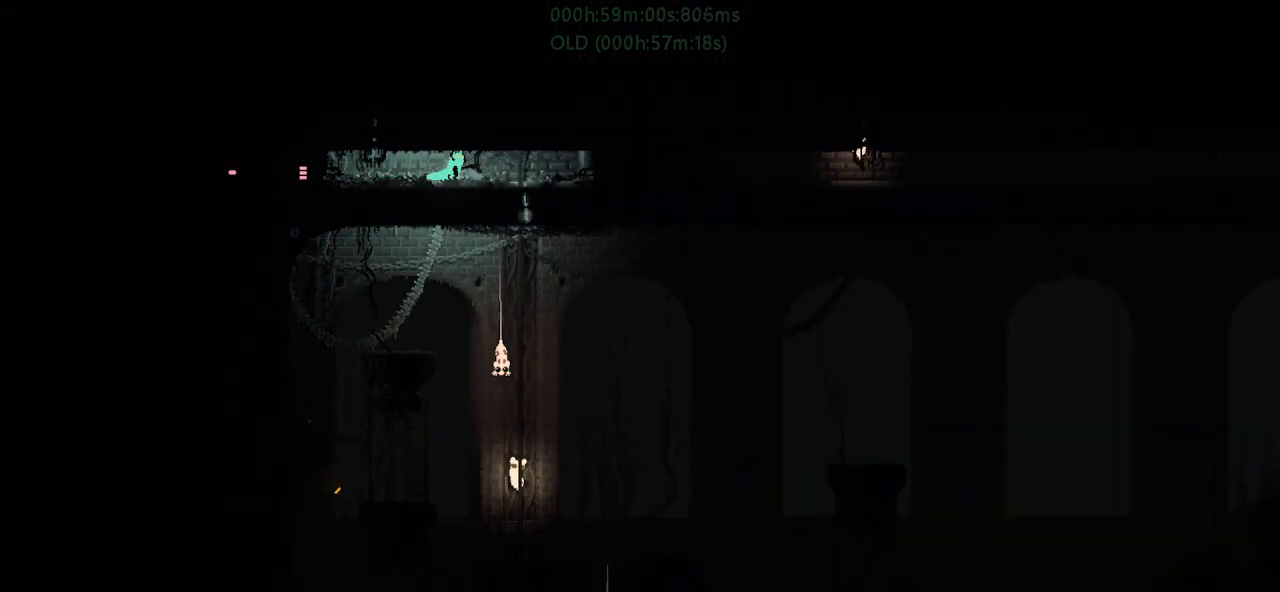
{"keys": ["down"], "events": [[334, "down", "down"], [417, "right", "up"]]}
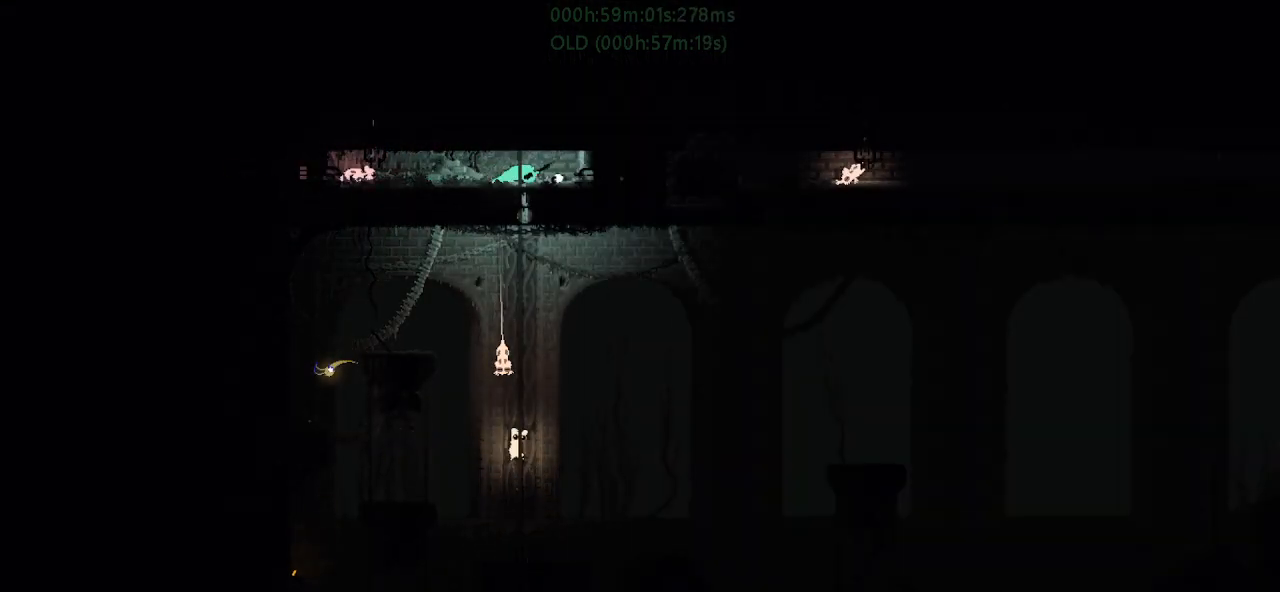
{"keys": ["down", "right"], "events": [[267, "j", "down"], [384, "j", "up"], [484, "right", "down"]]}
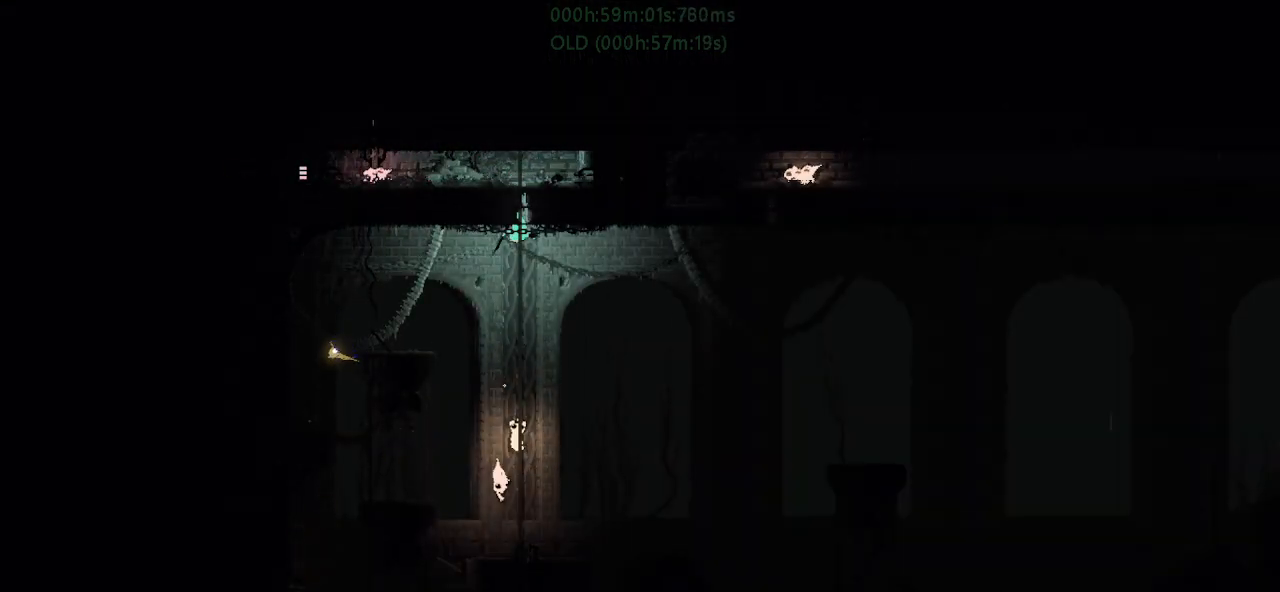
{"keys": ["r", "right"], "events": [[17, "down", "up"], [17, "r", "down"]]}
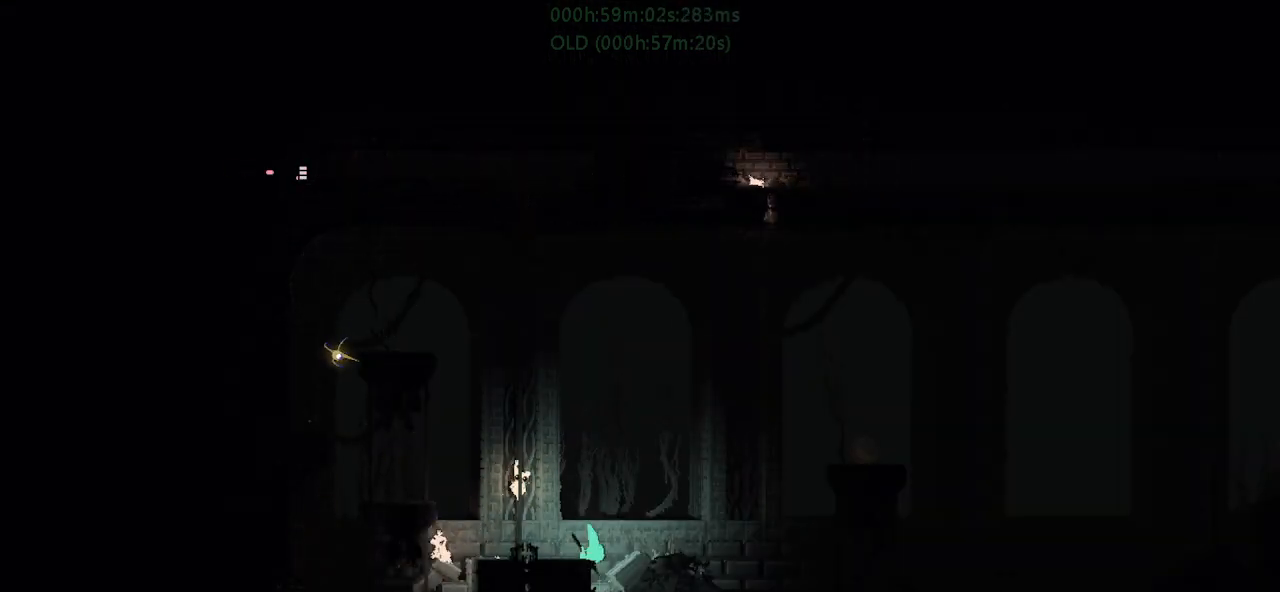
{"keys": ["j", "r", "right"], "events": [[434, "j", "down"]]}
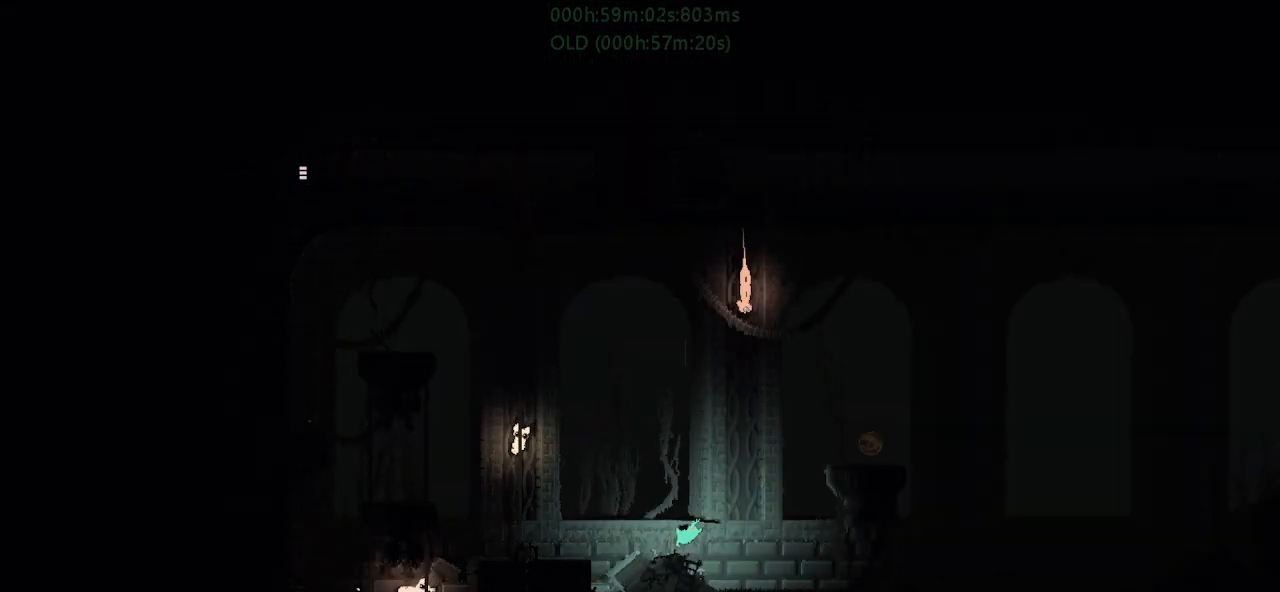
{"keys": ["down", "r", "right"], "events": [[134, "down", "down"], [184, "j", "up"], [217, "r", "up"], [450, "r", "down"]]}
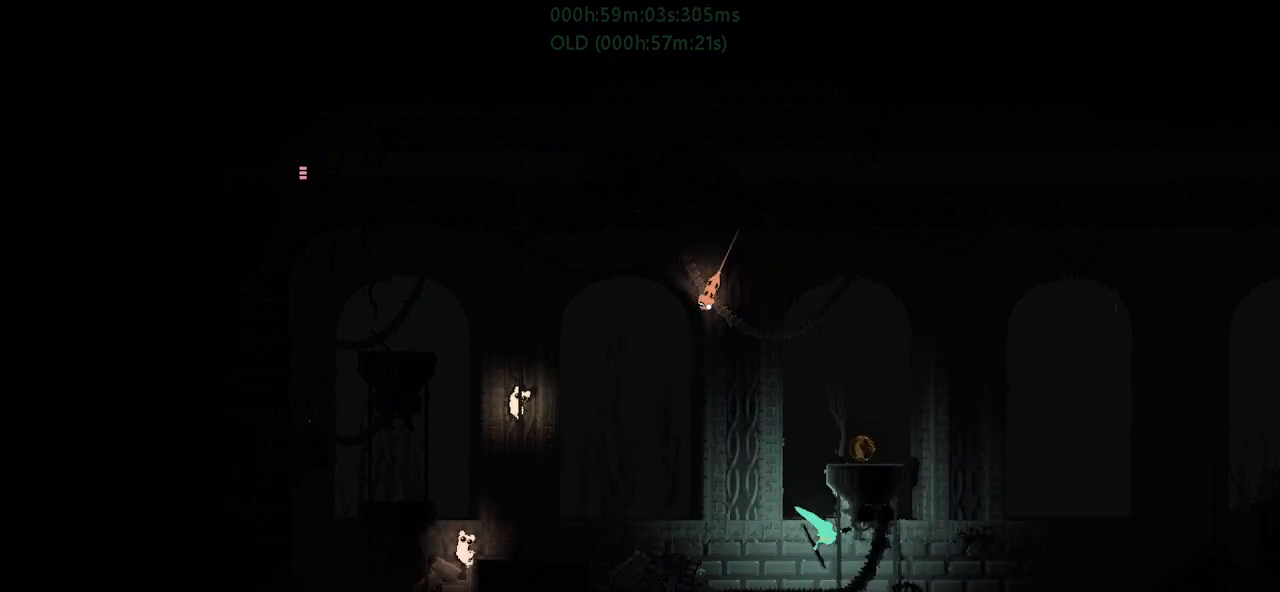
{"keys": ["r", "right"], "events": [[84, "down", "up"]]}
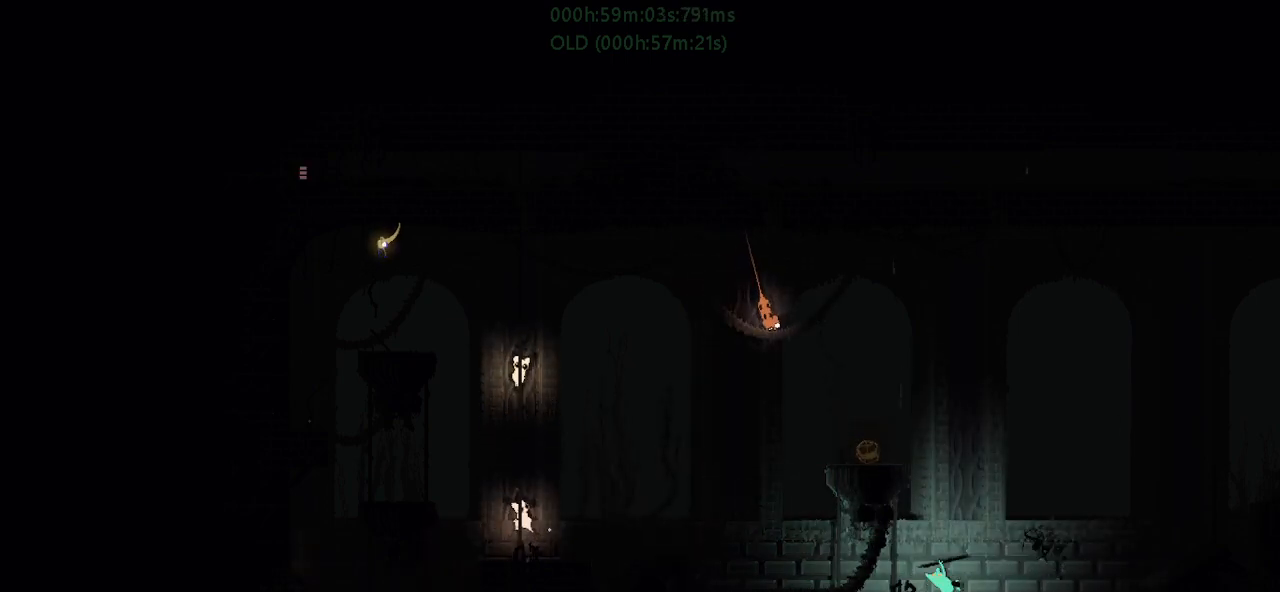
{"keys": ["j", "r", "right"], "events": [[250, "j", "down"]]}
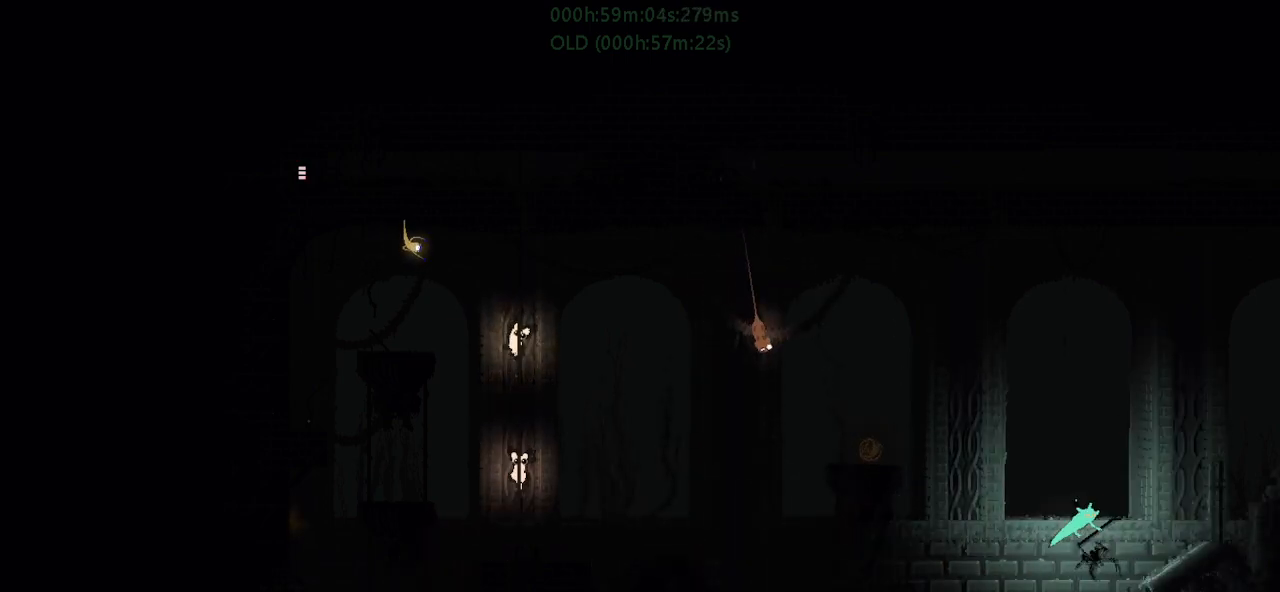
{"keys": ["j", "r", "right", "up"], "events": [[67, "j", "up"], [267, "j", "down"], [267, "up", "down"], [367, "j", "up"], [384, "up", "up"], [434, "j", "down"], [467, "up", "down"]]}
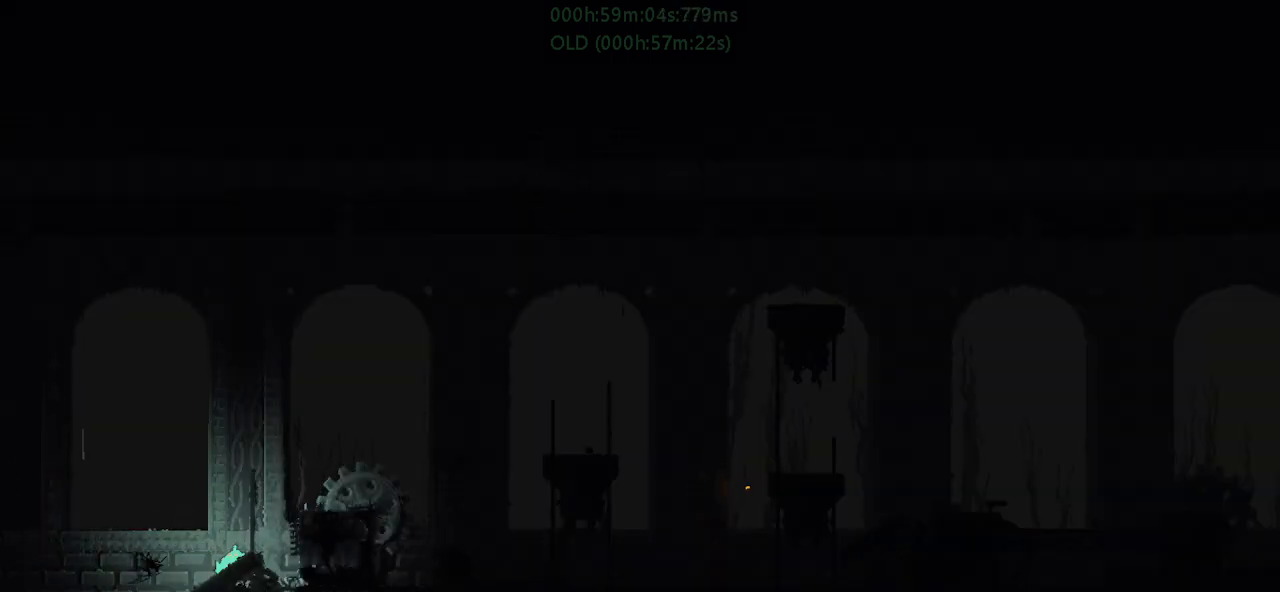
{"keys": ["r", "right"], "events": [[117, "j", "up"], [184, "j", "down"], [417, "j", "up"], [417, "up", "up"]]}
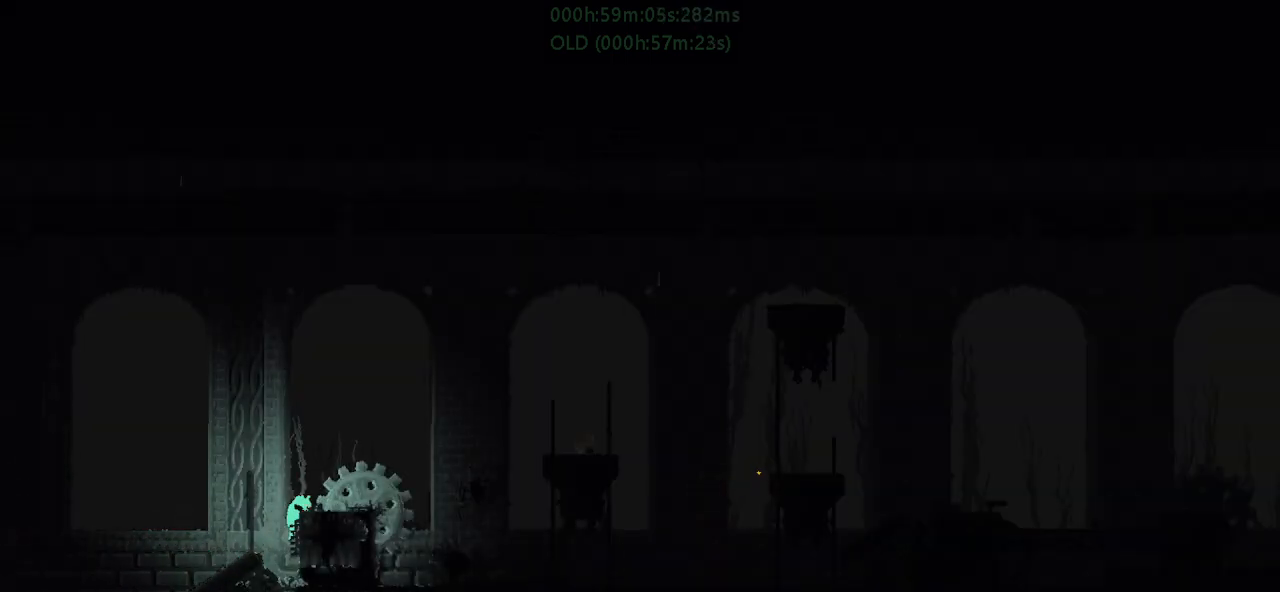
{"keys": ["j", "r", "right", "up"], "events": [[384, "up", "down"], [400, "j", "down"]]}
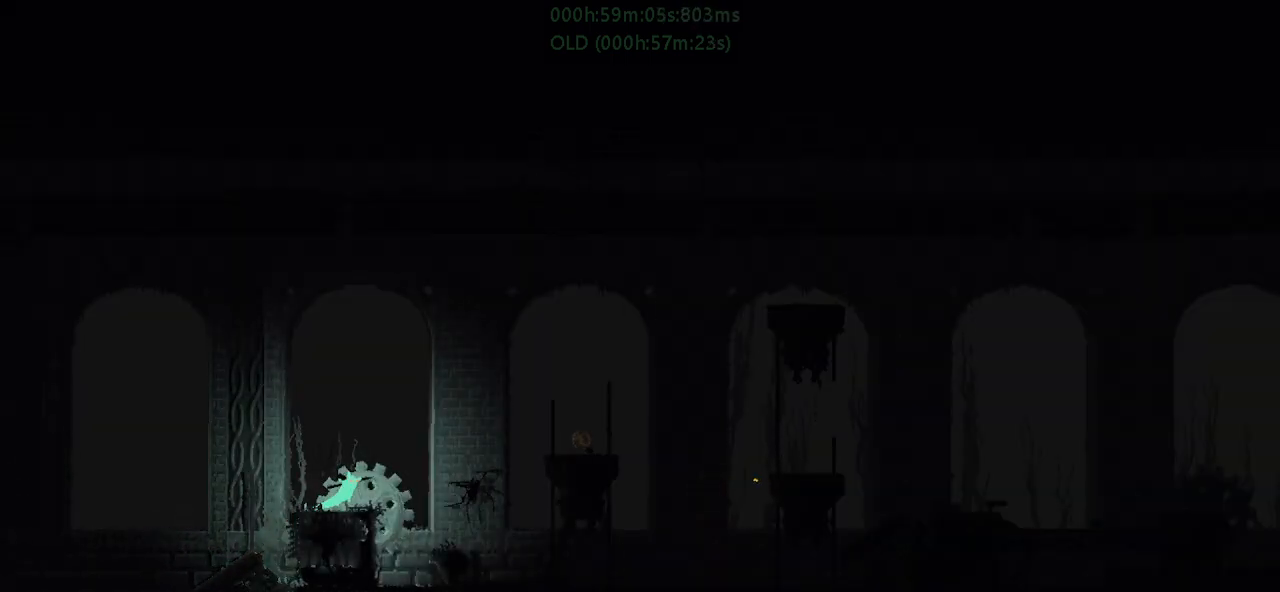
{"keys": ["r", "right"], "events": [[100, "up", "up"], [284, "j", "up"]]}
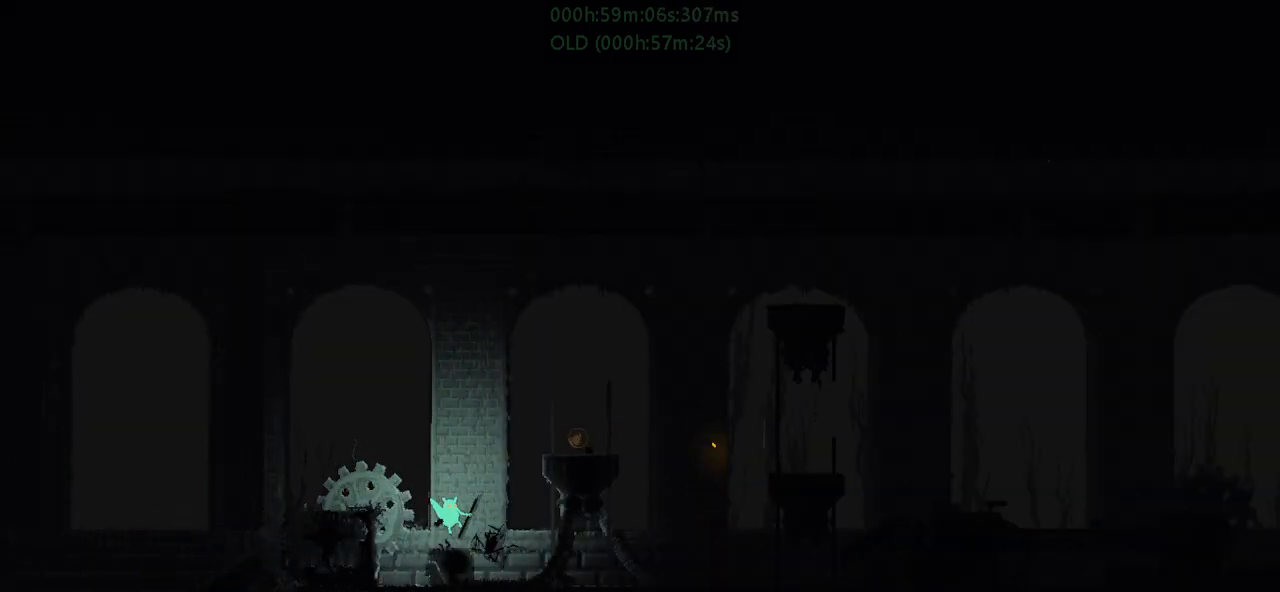
{"keys": ["r", "right"], "events": []}